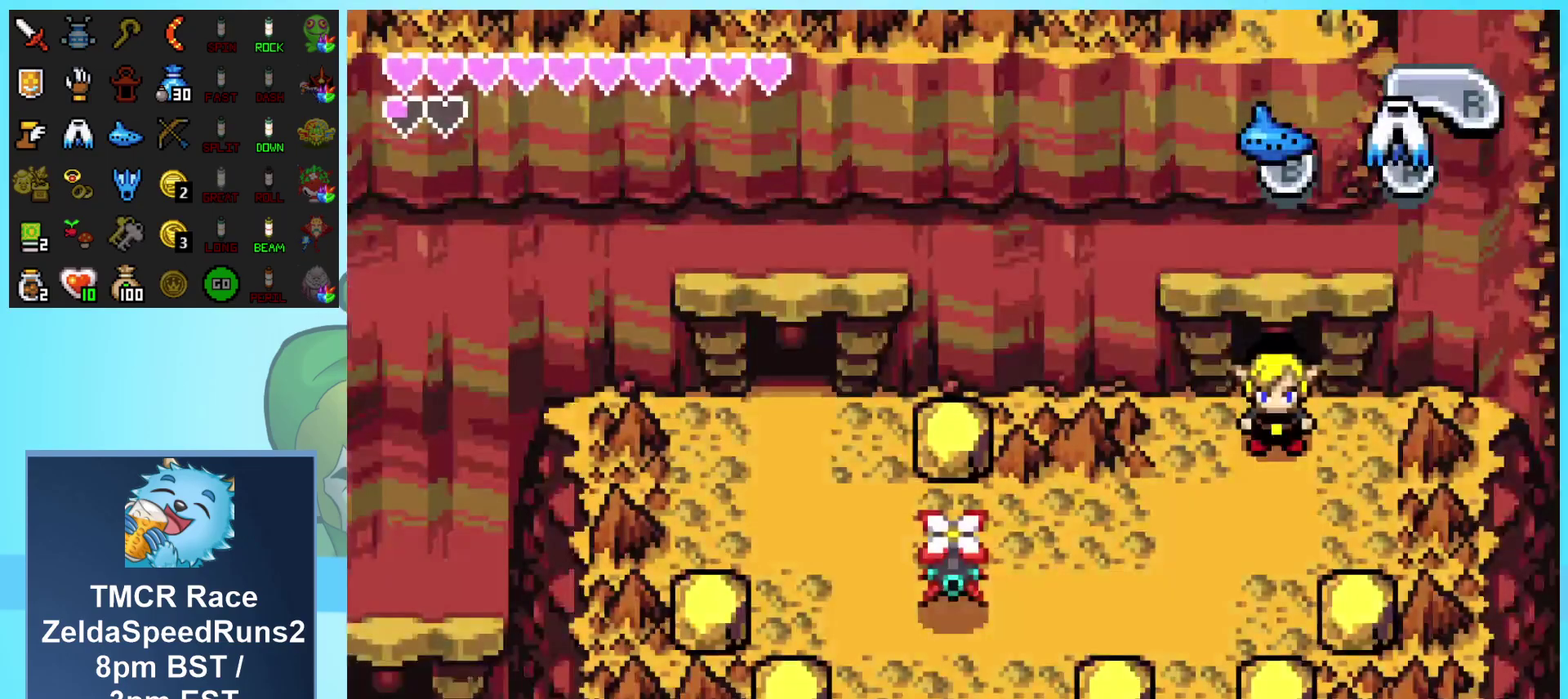
Gameplay with a controller (Nintendo layout); each line is a JSON object with the inputs held at the frame after it. "events" lists button and stick changes between this image and that frame as [ms after this image, input, new state], when the widget could be followed in between. Not read: L3 R3 START.
{"buttons": ["DPAD_LEFT"], "events": [[50, "DPAD_DOWN", "down"], [317, "DPAD_LEFT", "down"], [367, "DPAD_DOWN", "up"]]}
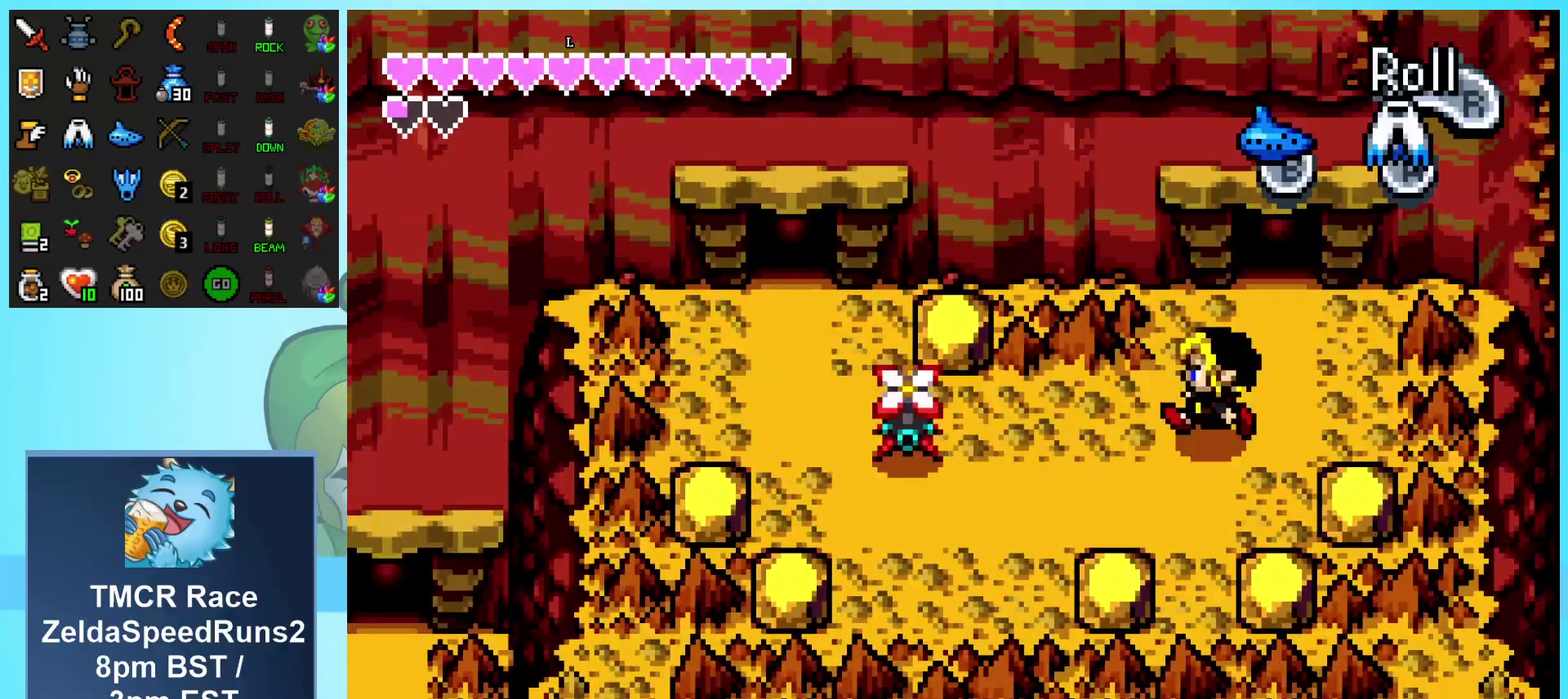
{"buttons": ["DPAD_LEFT"], "events": [[50, "DPAD_UP", "down"], [333, "DPAD_UP", "up"]]}
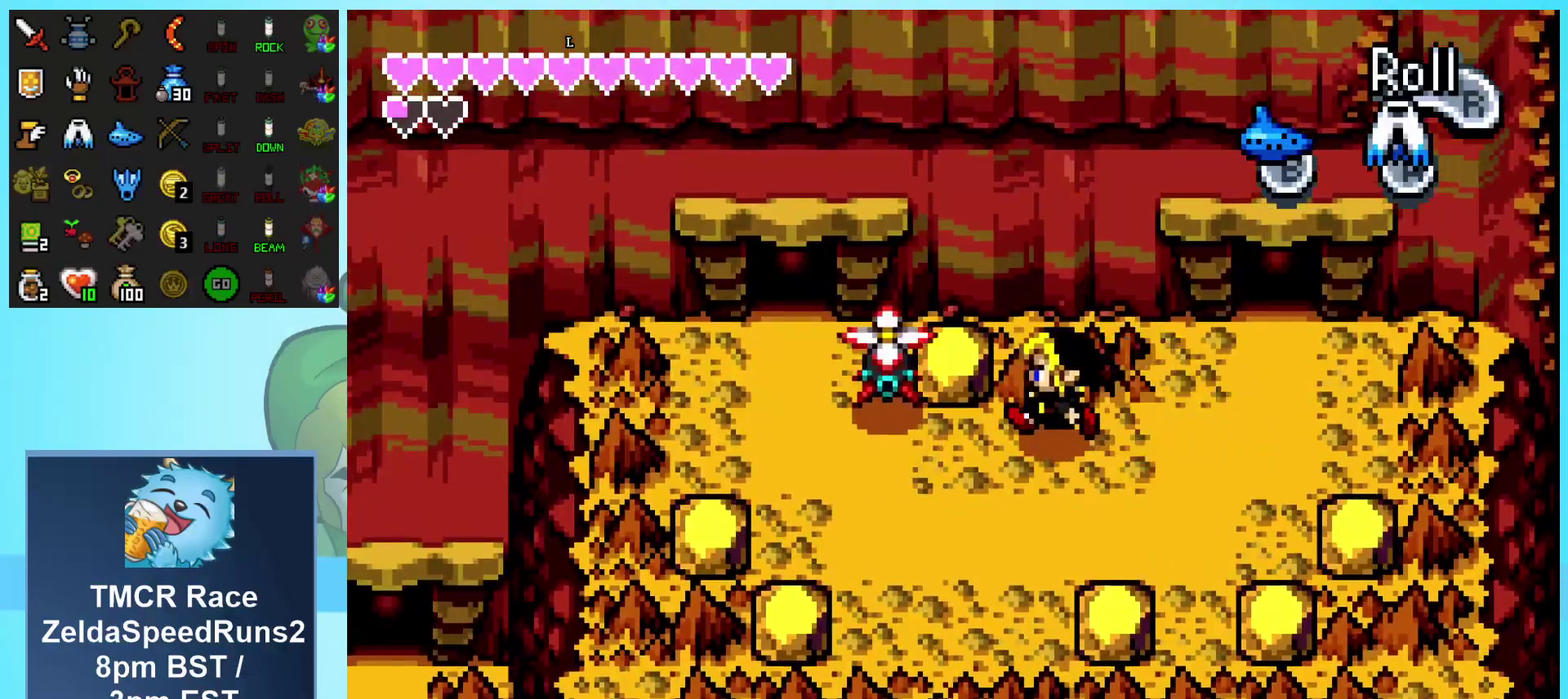
{"buttons": ["DPAD_UP"], "events": [[33, "R1", "down"], [200, "DPAD_LEFT", "up"], [267, "R1", "up"], [367, "DPAD_UP", "down"]]}
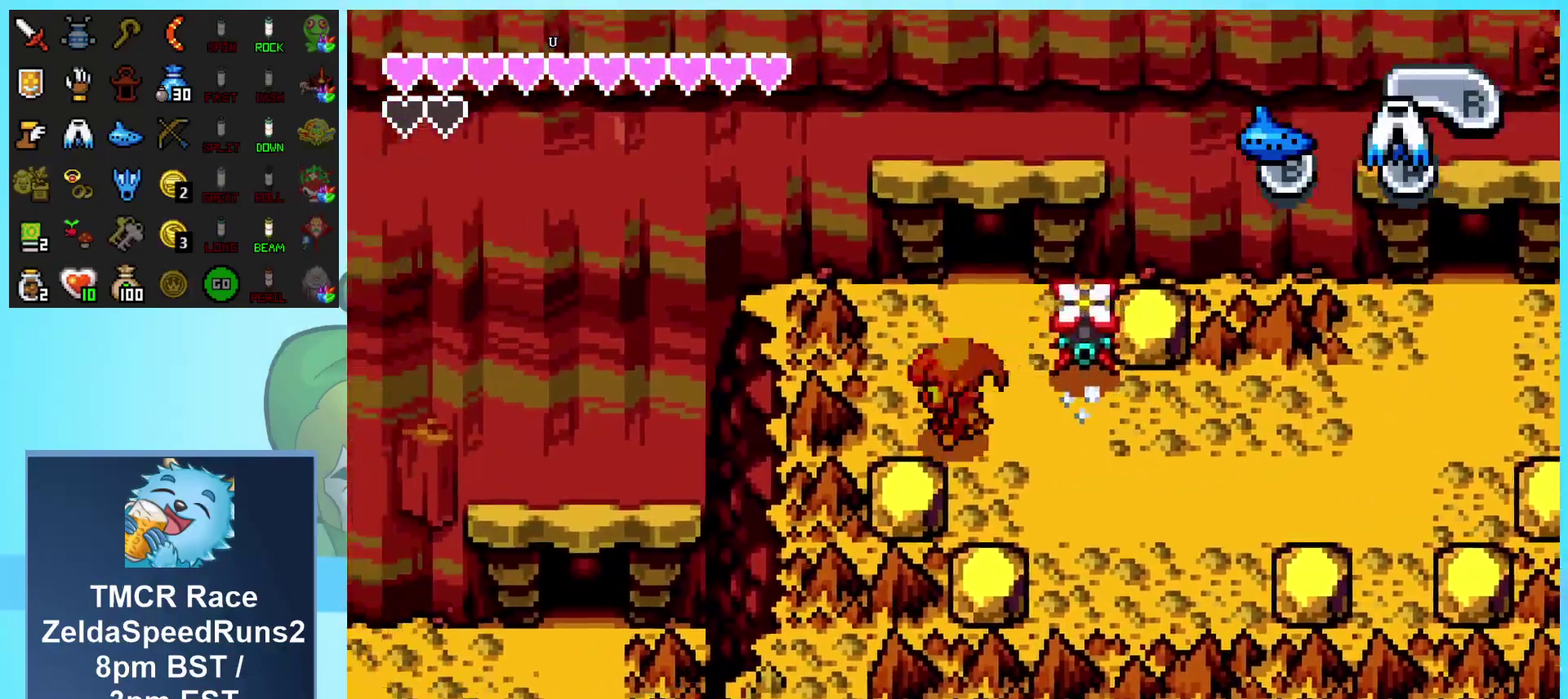
{"buttons": ["DPAD_UP"], "events": [[117, "DPAD_RIGHT", "down"], [233, "DPAD_RIGHT", "up"]]}
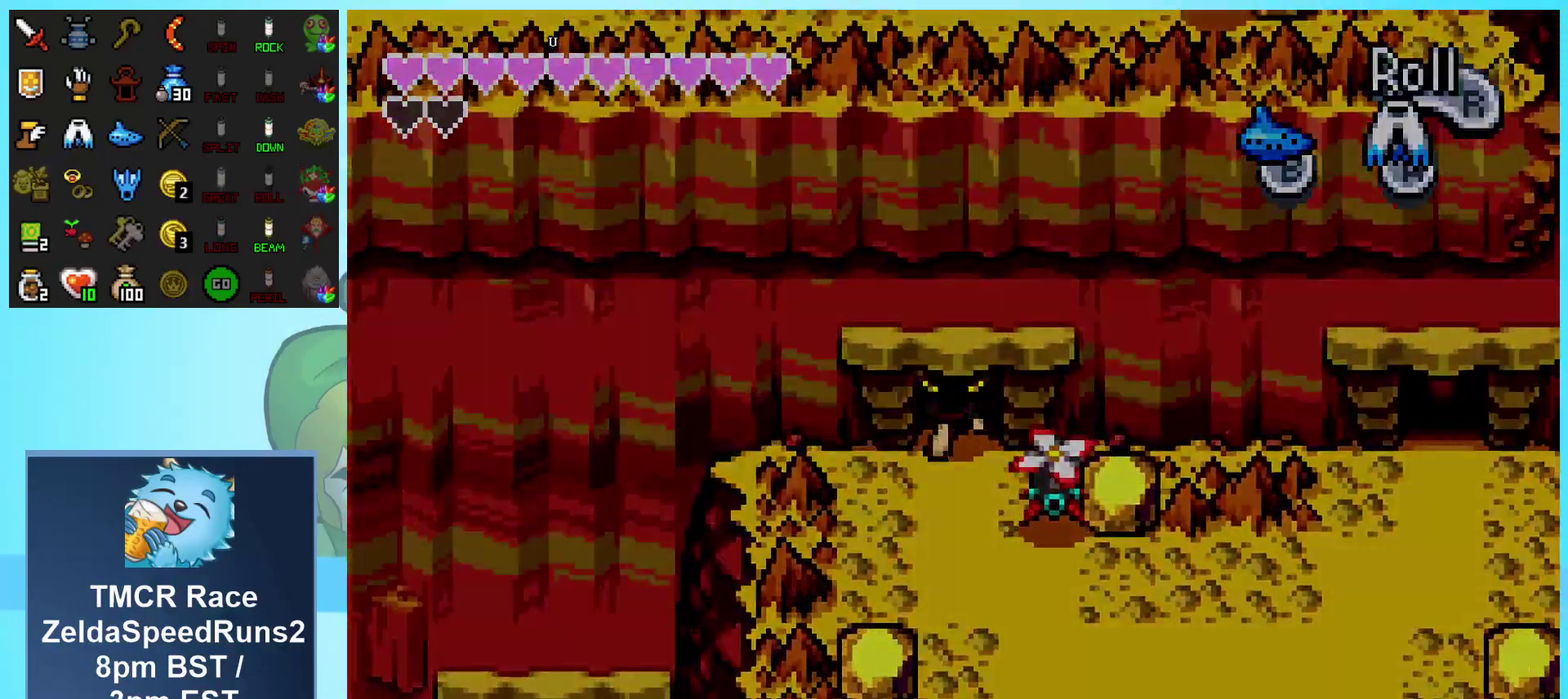
{"buttons": []}
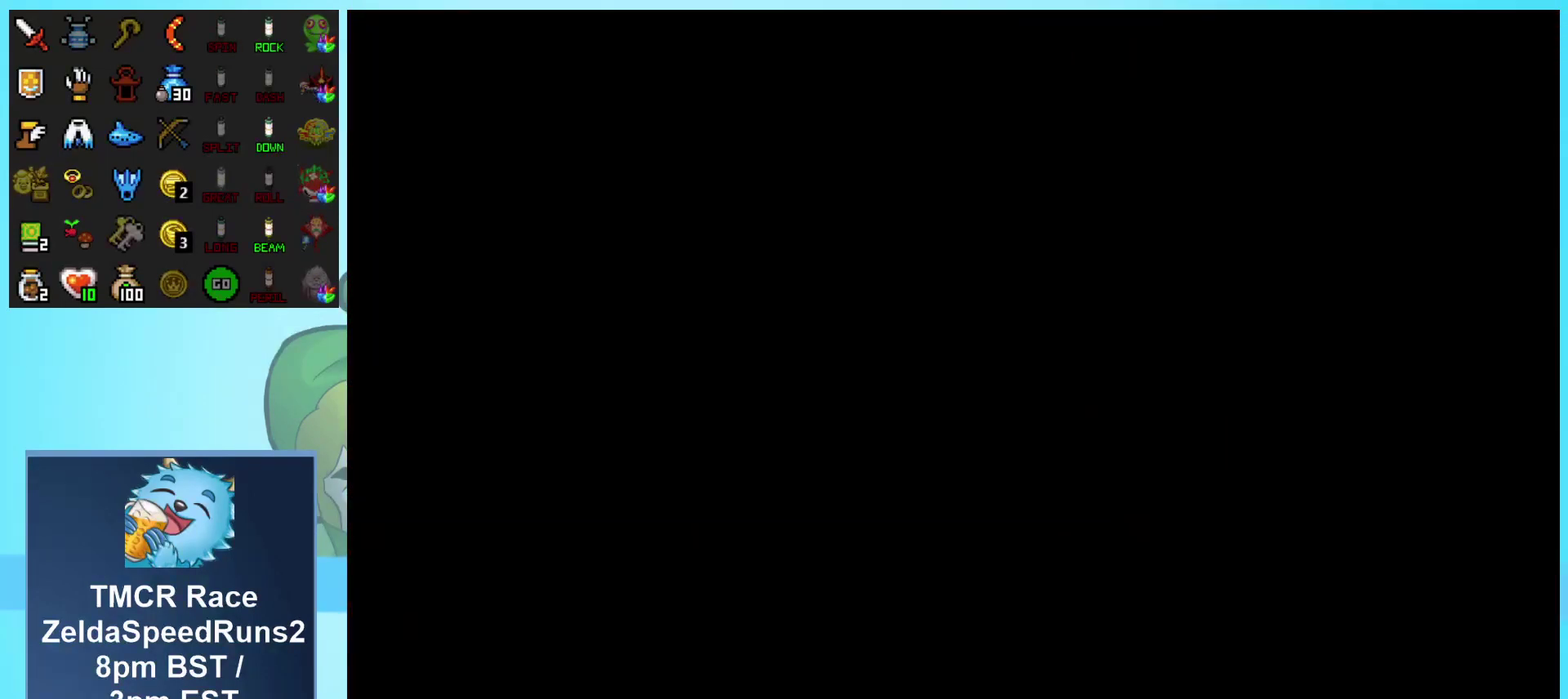
{"buttons": ["DPAD_UP"], "events": [[483, "DPAD_UP", "down"]]}